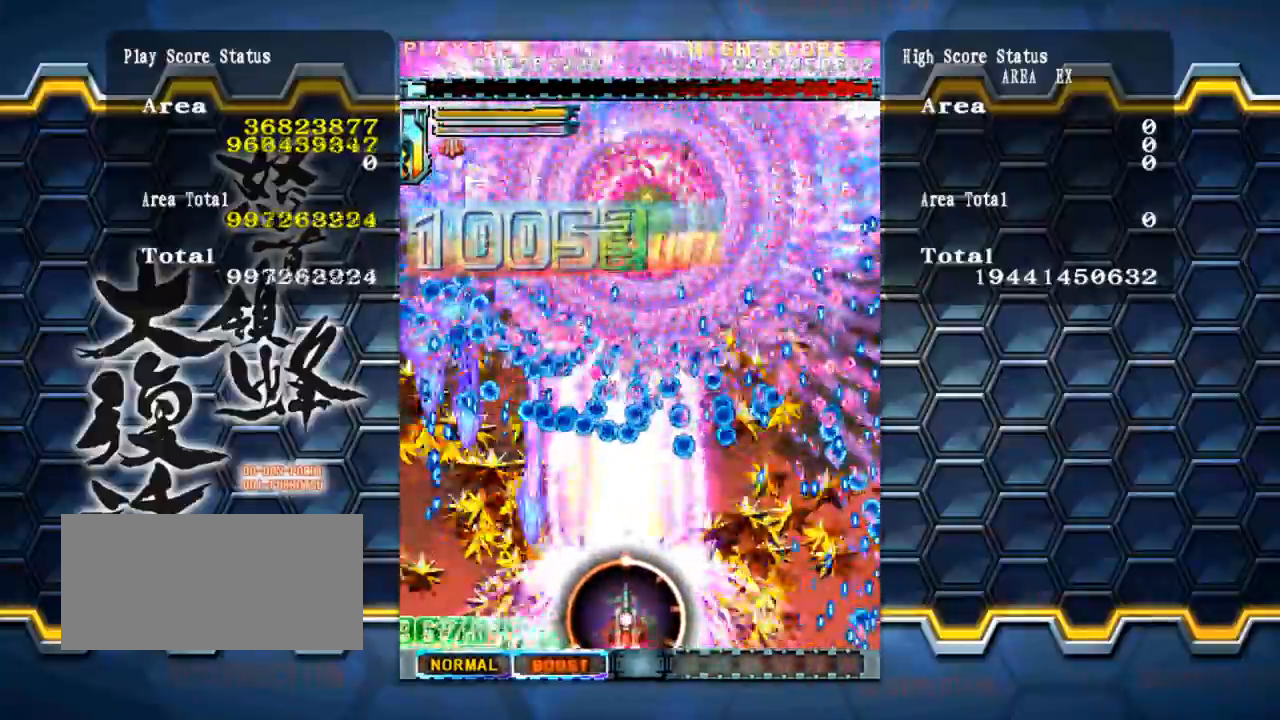
Gameplay with a controller (arcade stick); each line is a JSON object with the inputs held at the frame after it. "events" lists button and stick changes between this image and that frame as [ms after this image, input, new state], when the widget could be followed in between. Not read: L3 R3.
{"buttons": [], "left_stick": "down", "events": [[185, "left_stick", "center"], [303, "left_stick", "right"], [387, "left_stick", "down"]]}
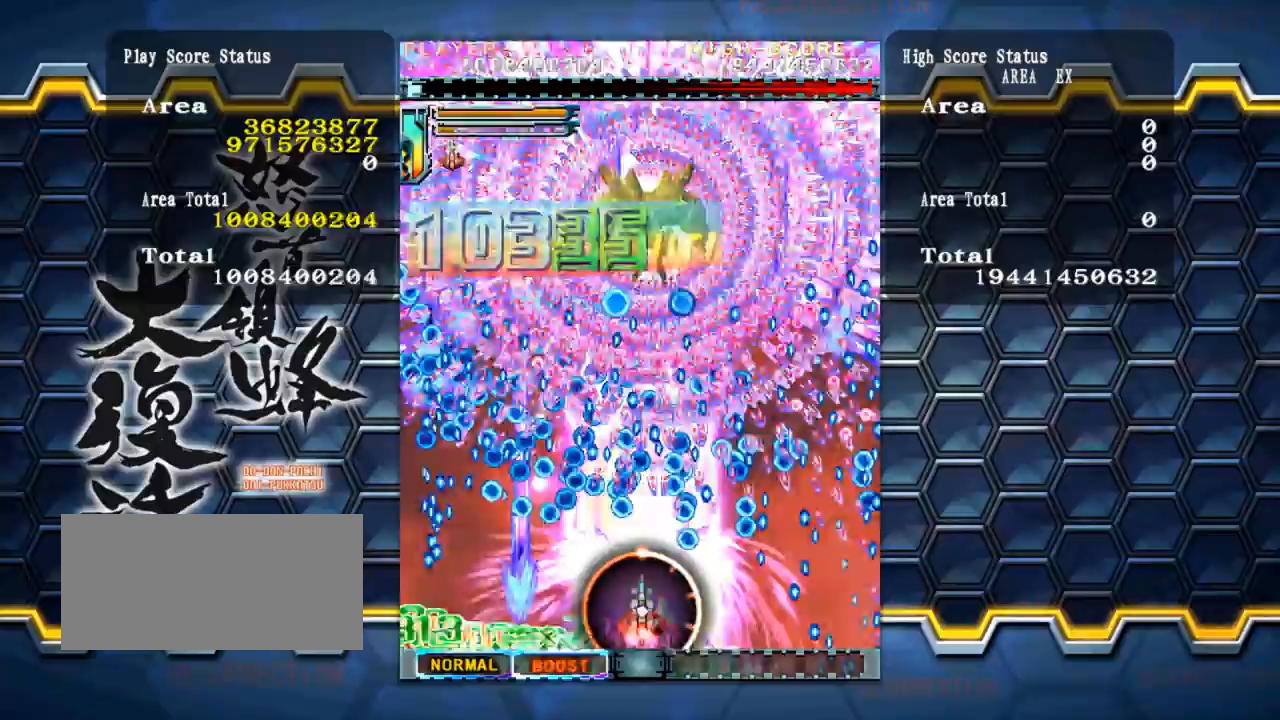
{"buttons": [], "left_stick": "center", "events": [[51, "left_stick", "center"], [236, "left_stick", "down"], [354, "left_stick", "center"]]}
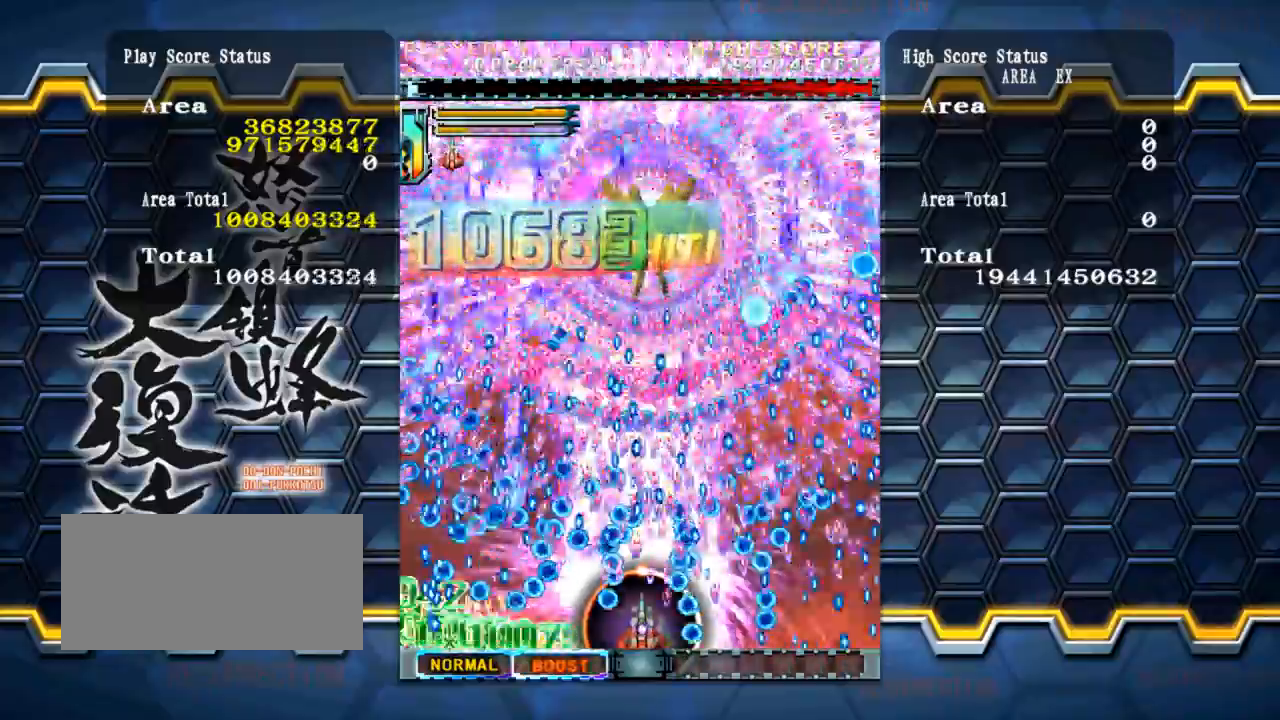
{"buttons": [], "left_stick": "right", "events": [[488, "left_stick", "right"]]}
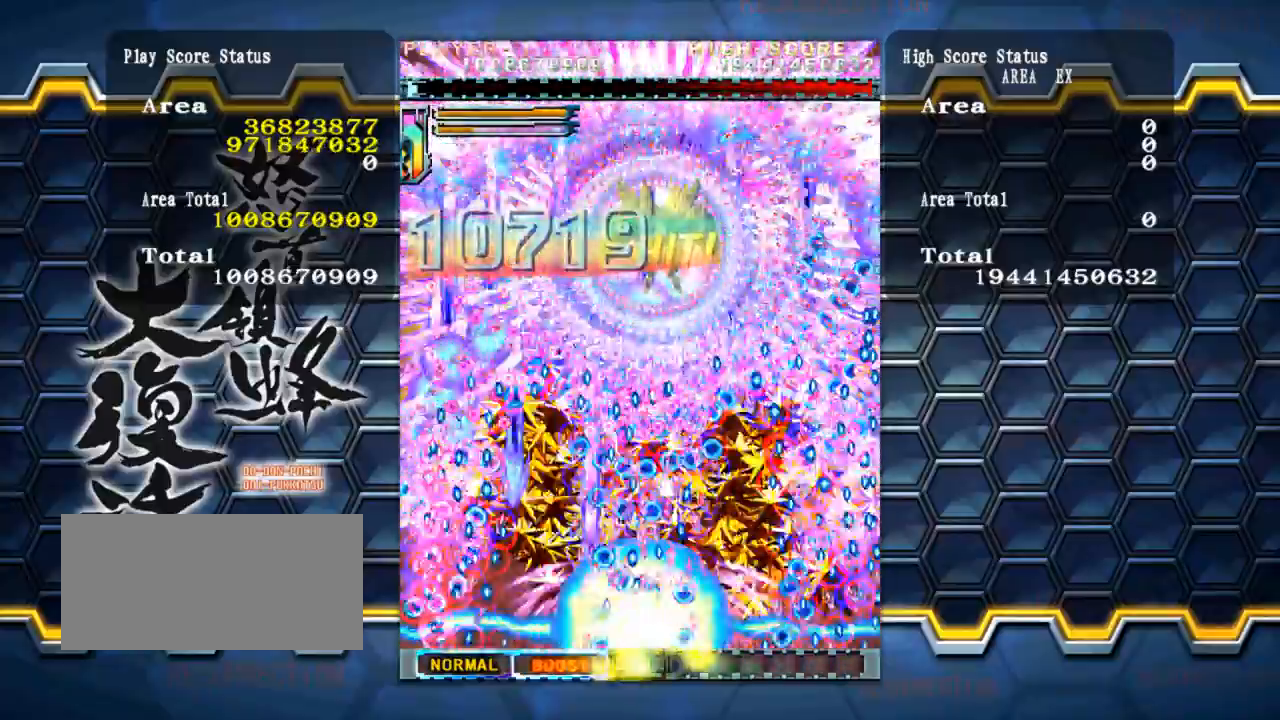
{"buttons": [], "left_stick": "up", "events": [[101, "left_stick", "center"], [320, "left_stick", "up"]]}
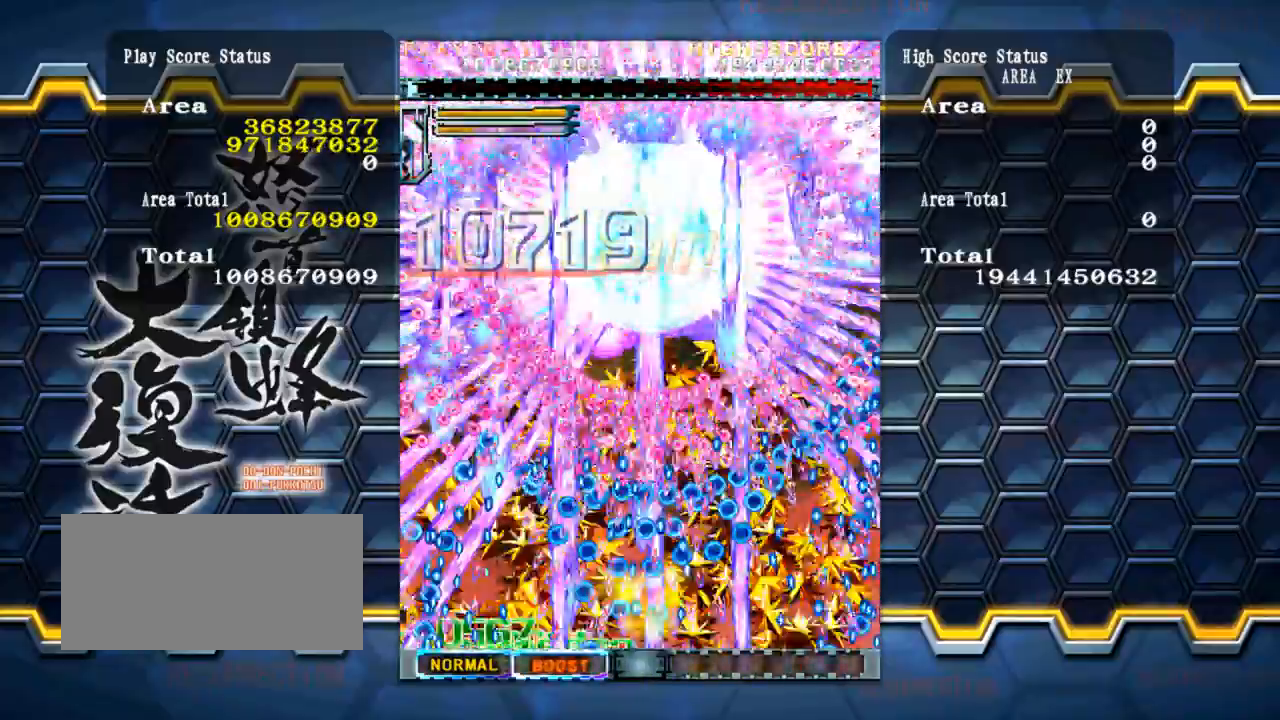
{"buttons": [], "left_stick": "up", "events": []}
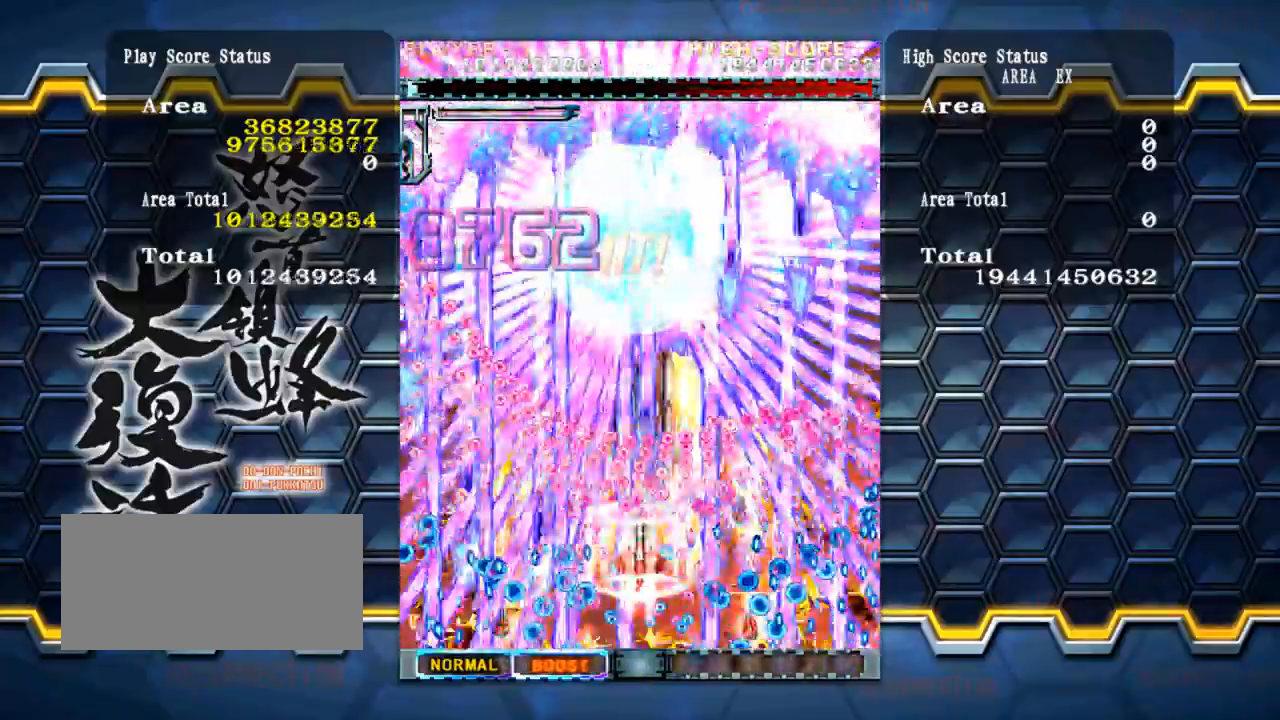
{"buttons": [], "left_stick": "up-left", "events": [[438, "left_stick", "up-left"]]}
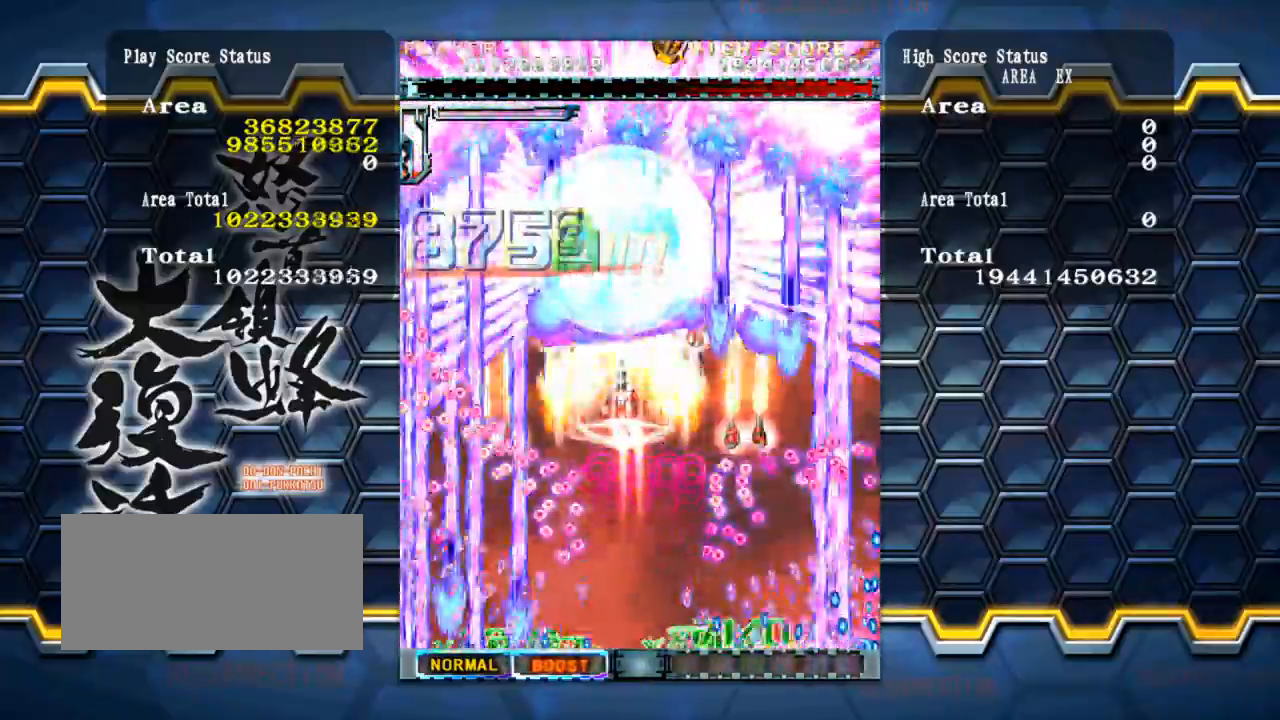
{"buttons": [], "left_stick": "up", "events": [[84, "left_stick", "up"]]}